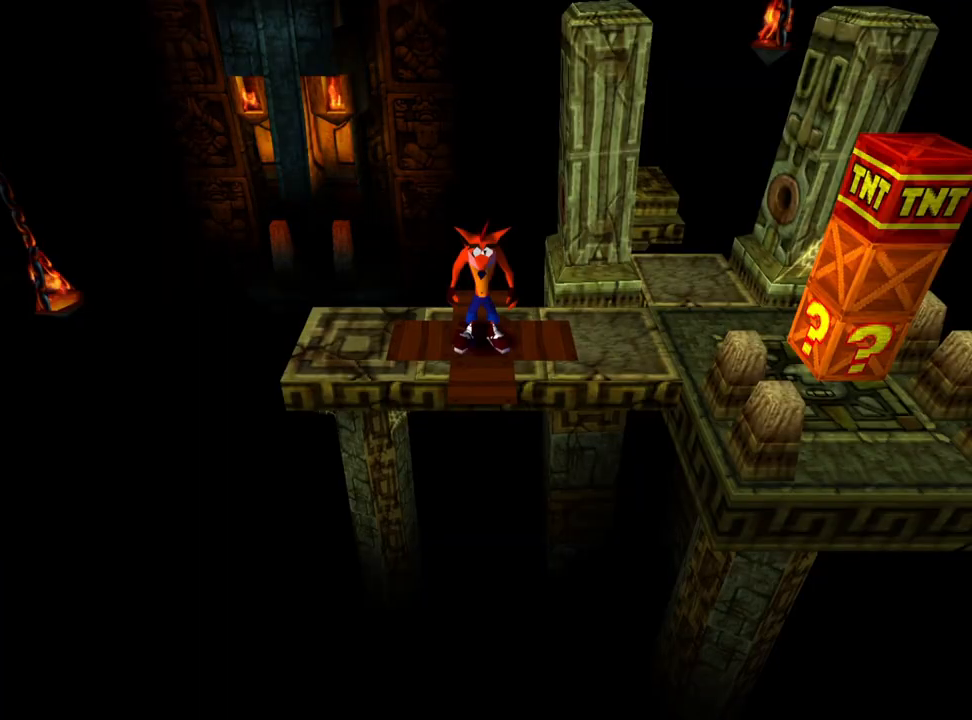
Gameplay with a controller (PlayStation layout); each line is a JSON object with the inputs held at the frame after it. "events" lists button and stick changes between this image and that frame as [ms after this image, input, new state], when the widget could be followed in between. Not read: right_stick.
{"buttons": [], "left_stick": "center", "events": []}
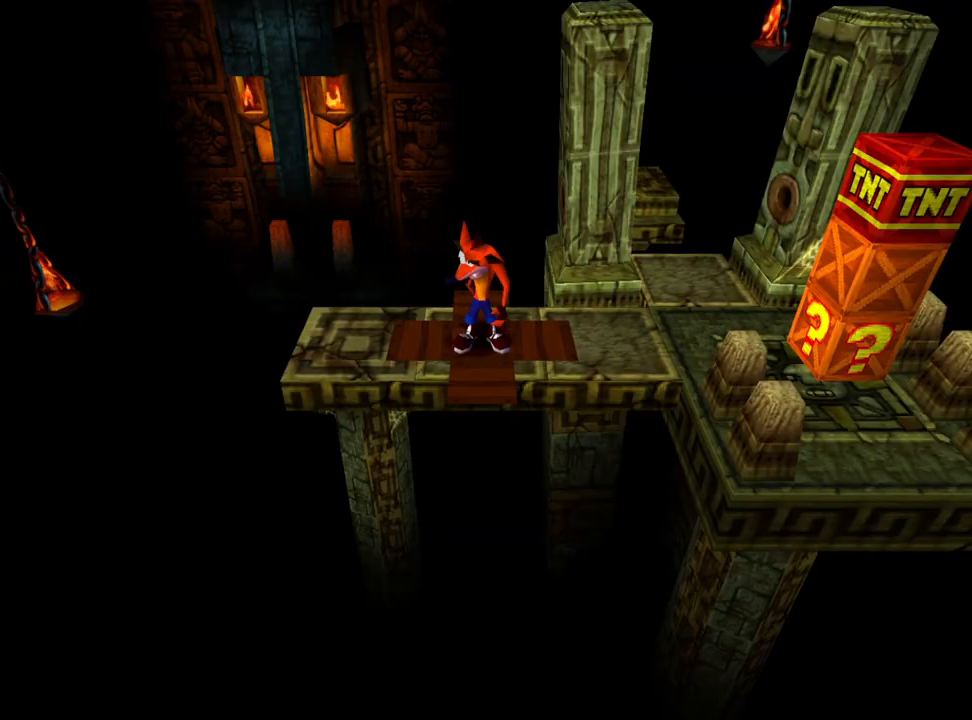
{"buttons": [], "left_stick": "center", "events": []}
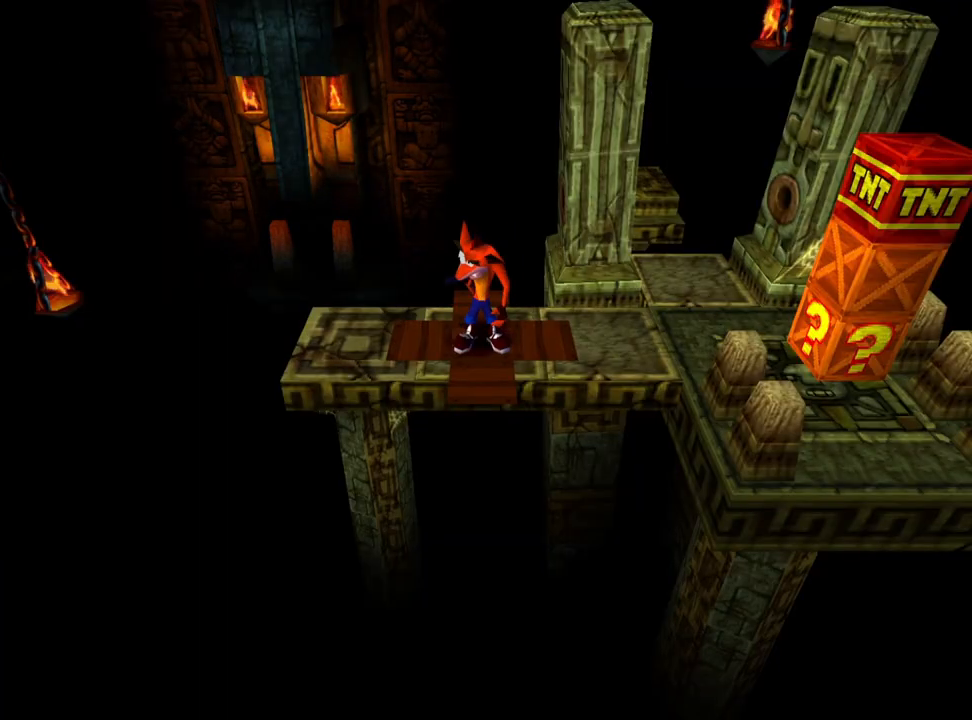
{"buttons": [], "left_stick": "center", "events": []}
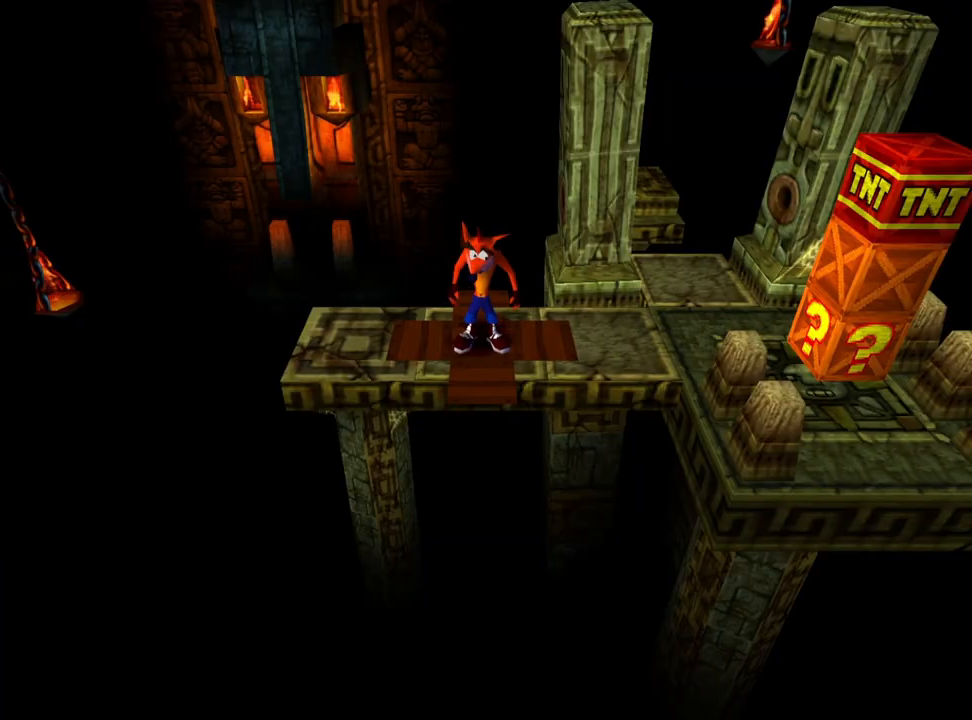
{"buttons": [], "left_stick": "center", "events": []}
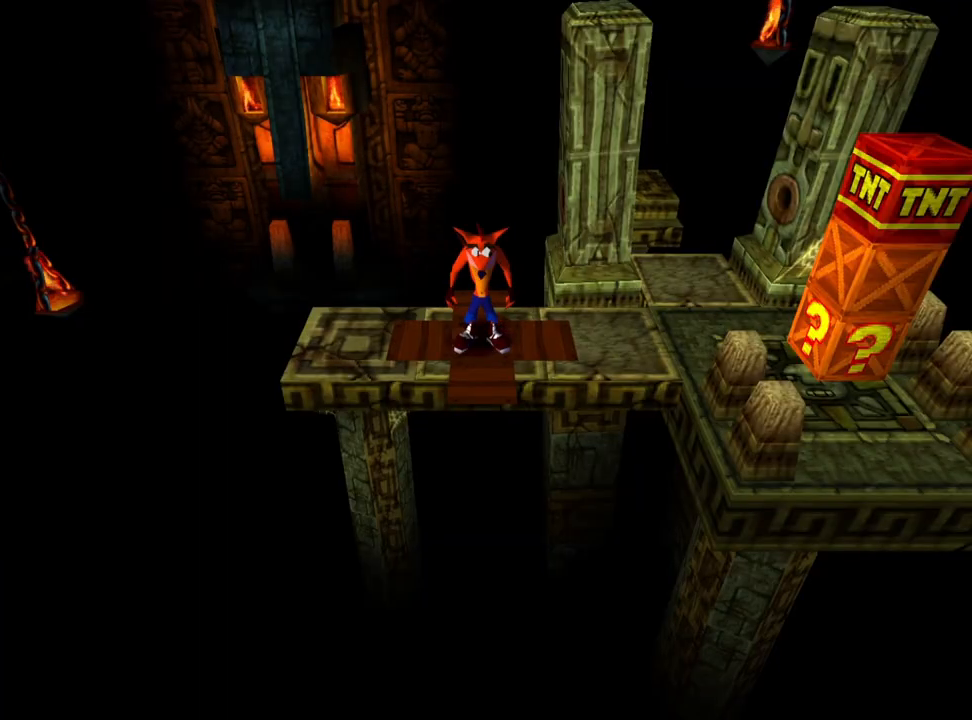
{"buttons": [], "left_stick": "center", "events": []}
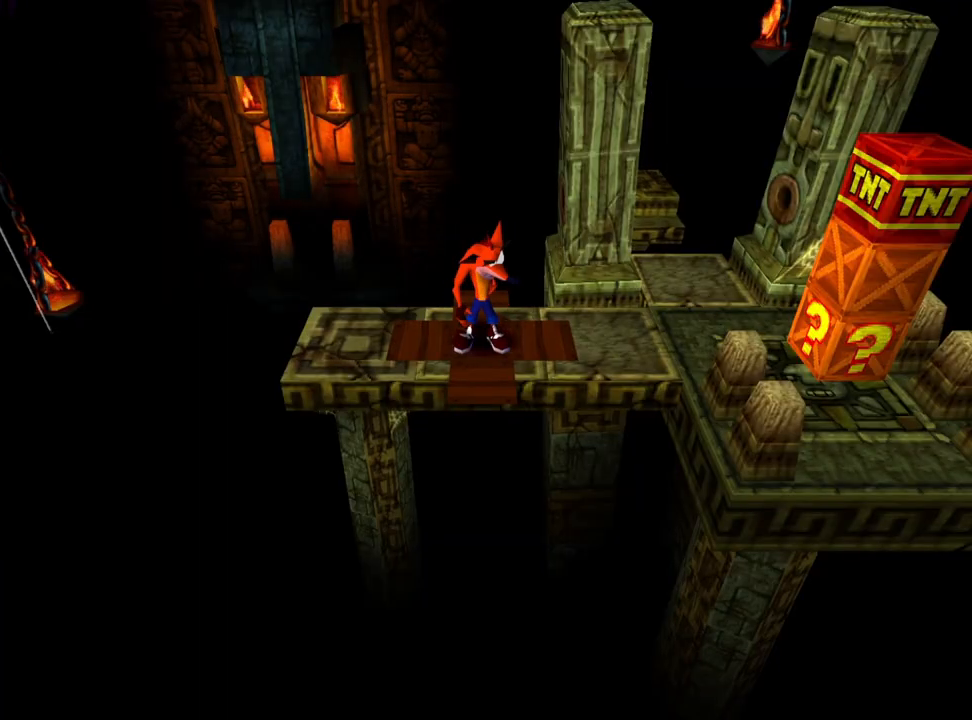
{"buttons": [], "left_stick": "center", "events": []}
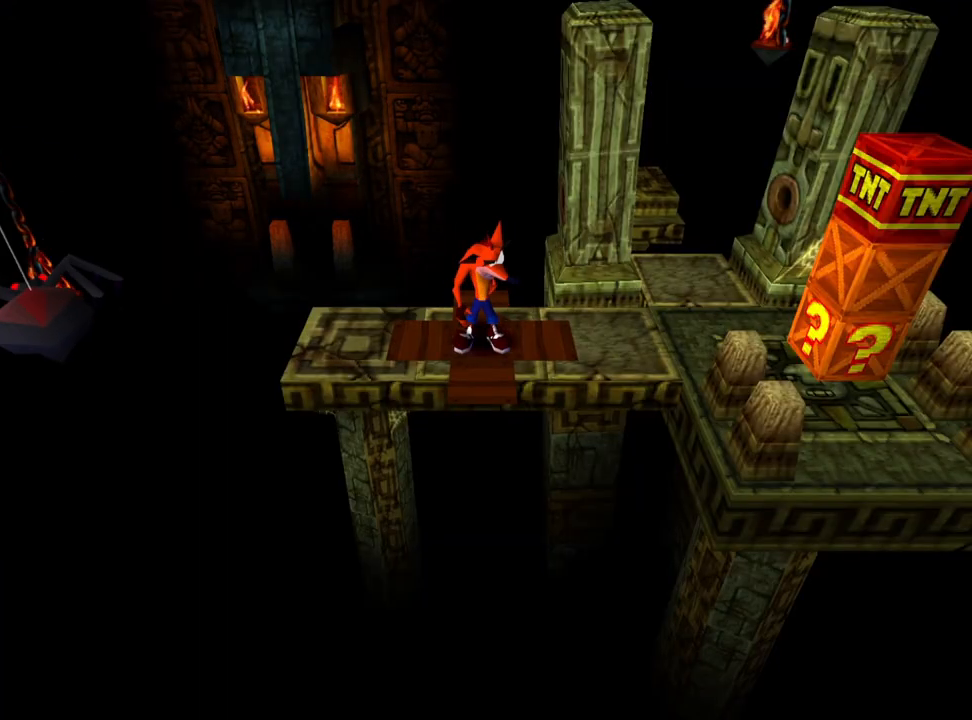
{"buttons": ["DPAD_RIGHT"], "left_stick": "center", "events": [[300, "DPAD_DOWN", "down"], [433, "DPAD_RIGHT", "down"], [467, "DPAD_DOWN", "up"]]}
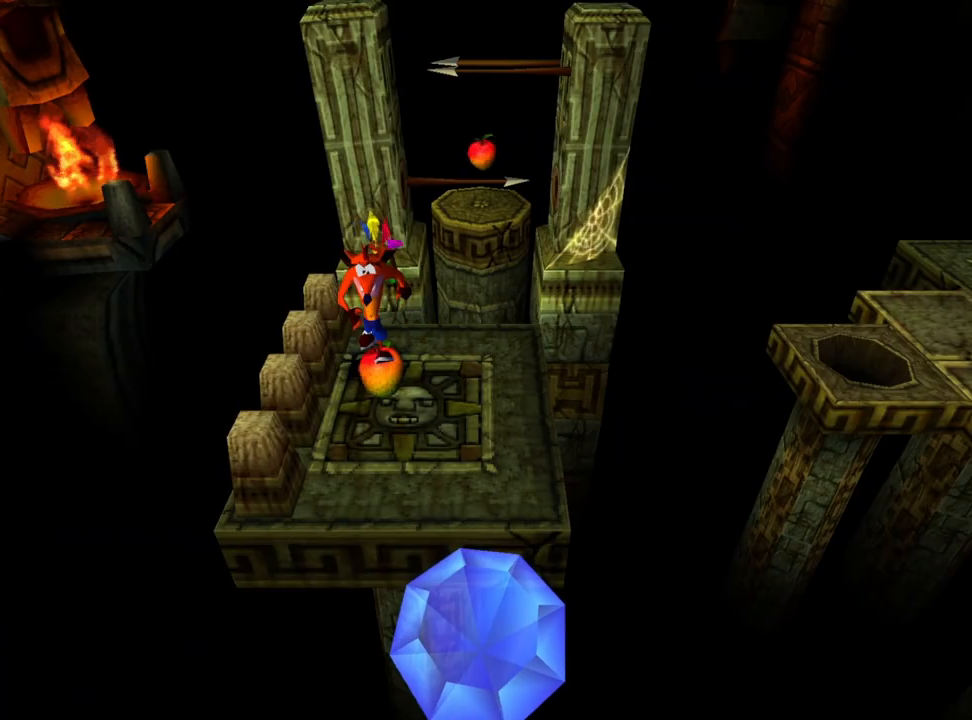
{"buttons": ["DPAD_DOWN"], "left_stick": "center", "events": [[133, "DPAD_RIGHT", "up"], [333, "DPAD_DOWN", "down"]]}
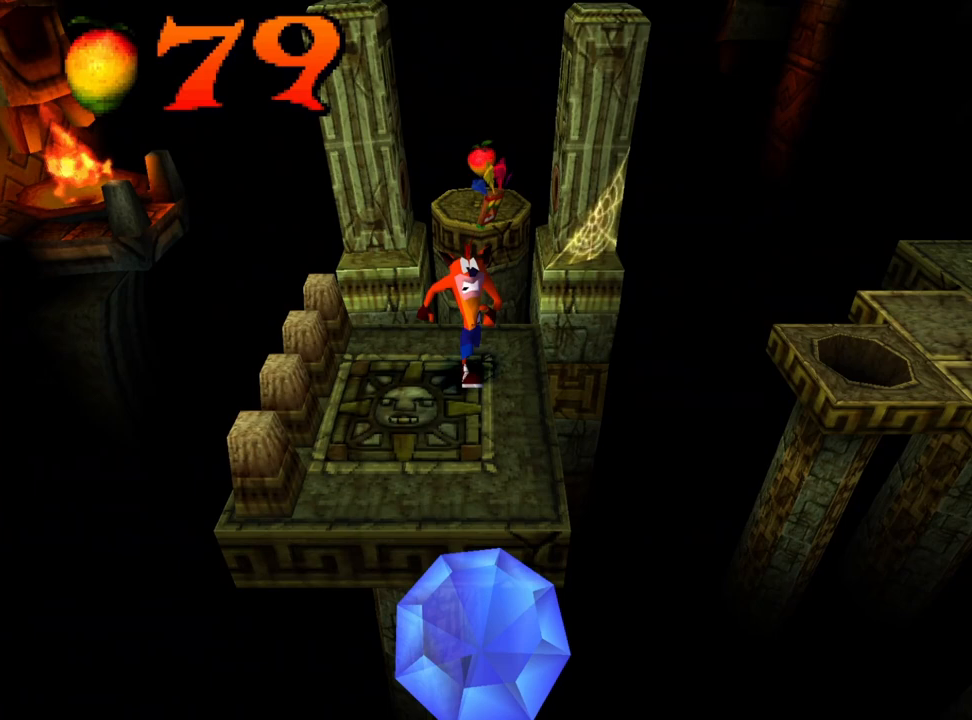
{"buttons": [], "left_stick": "center", "events": [[300, "DPAD_DOWN", "up"]]}
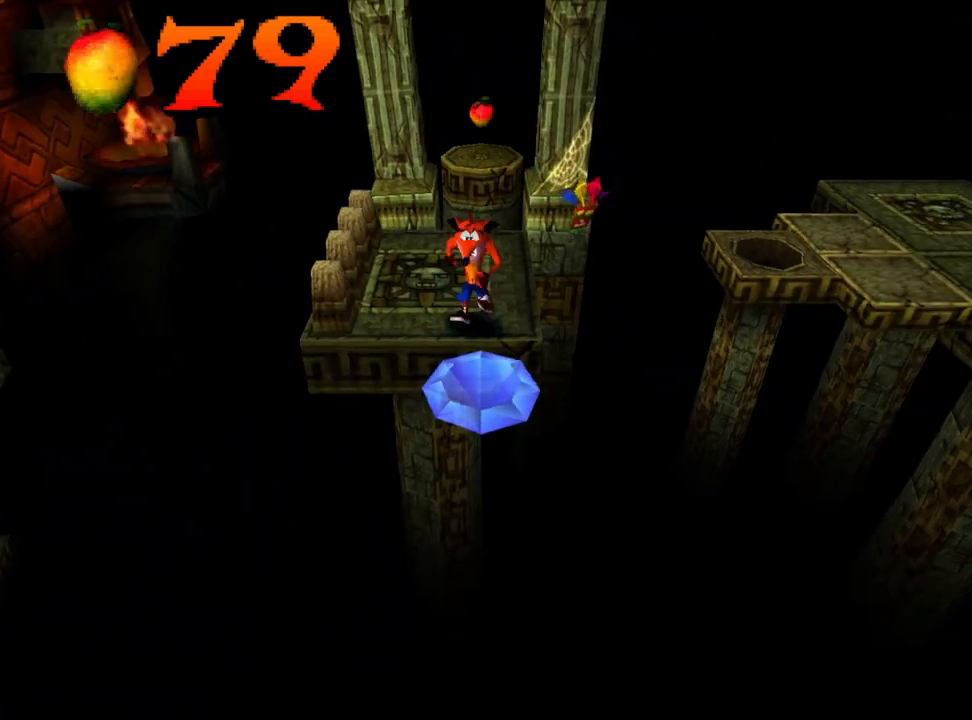
{"buttons": [], "left_stick": "center", "events": [[167, "DPAD_DOWN", "down"], [300, "DPAD_DOWN", "up"]]}
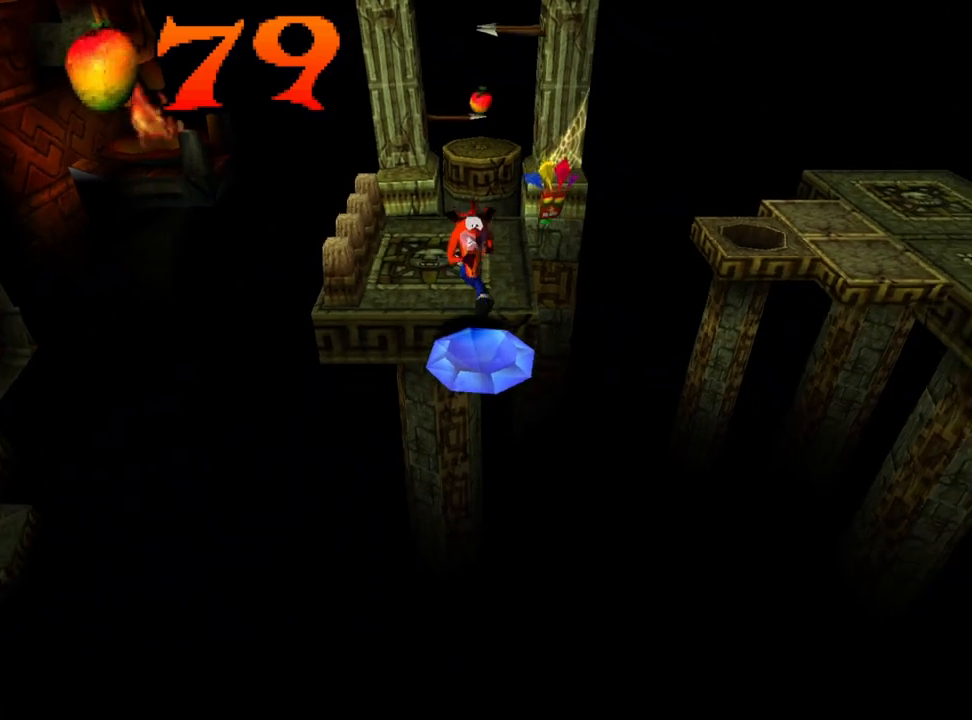
{"buttons": [], "left_stick": "center", "events": [[133, "DPAD_DOWN", "down"], [300, "DPAD_DOWN", "up"]]}
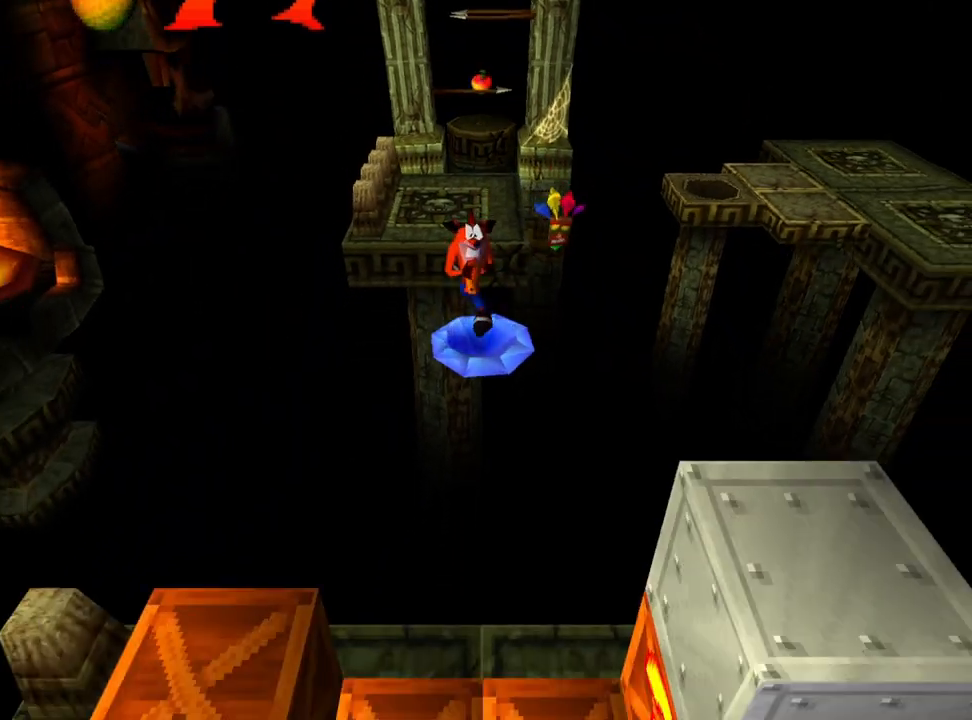
{"buttons": [], "left_stick": "center", "events": []}
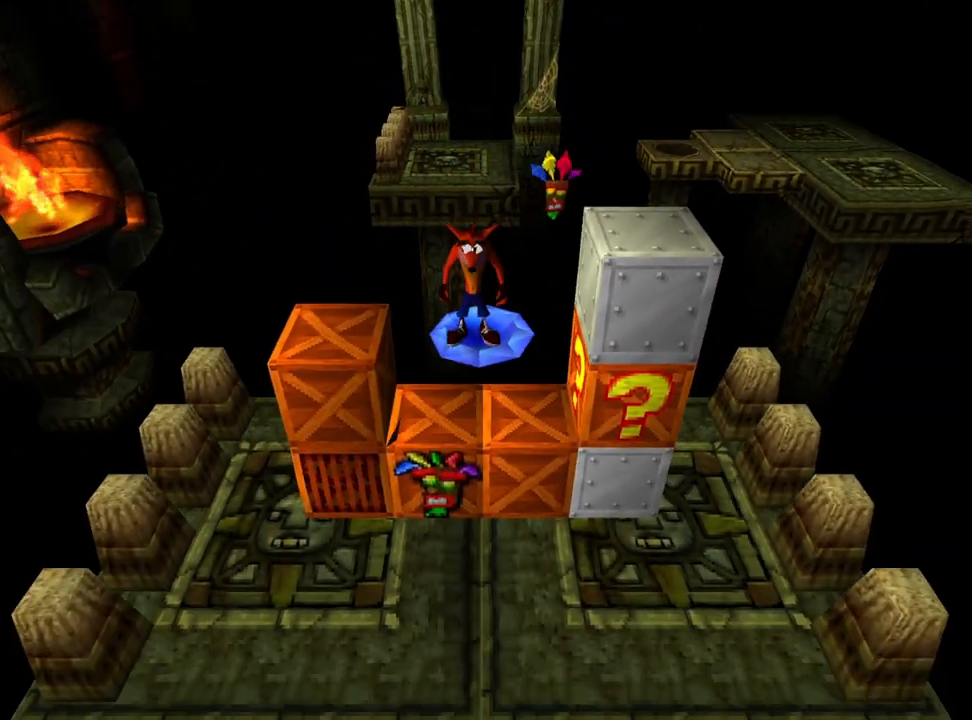
{"buttons": ["CROSS", "DPAD_DOWN"], "left_stick": "center", "events": [[100, "DPAD_DOWN", "down"], [133, "CROSS", "down"], [333, "CROSS", "up"], [367, "CROSS", "down"]]}
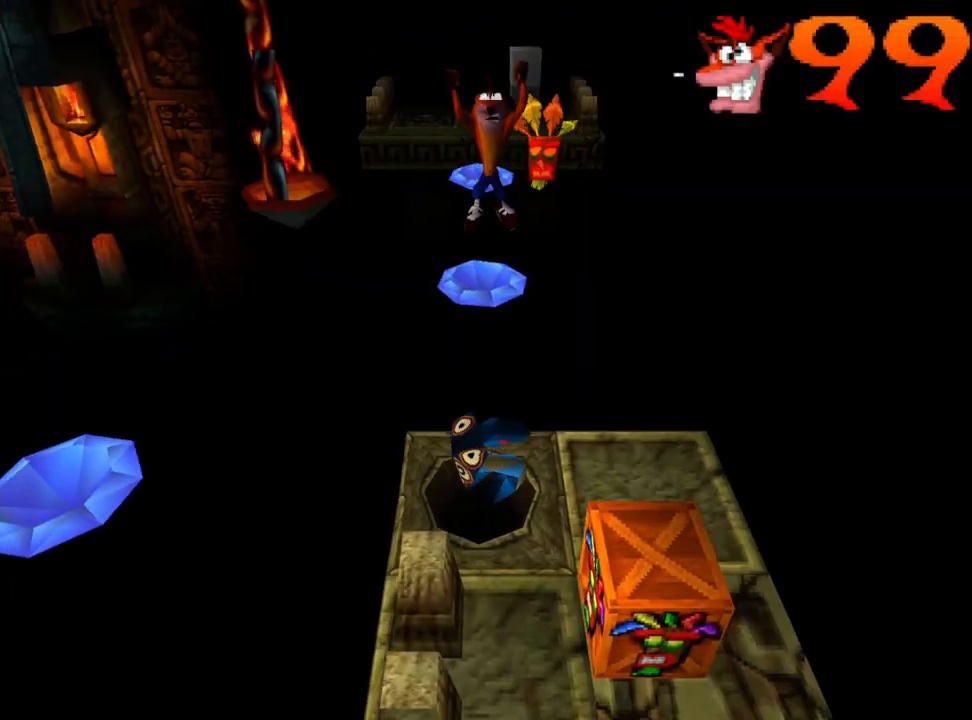
{"buttons": ["SQUARE"], "left_stick": "center", "events": [[433, "CROSS", "up"], [467, "DPAD_DOWN", "up"], [500, "SQUARE", "down"]]}
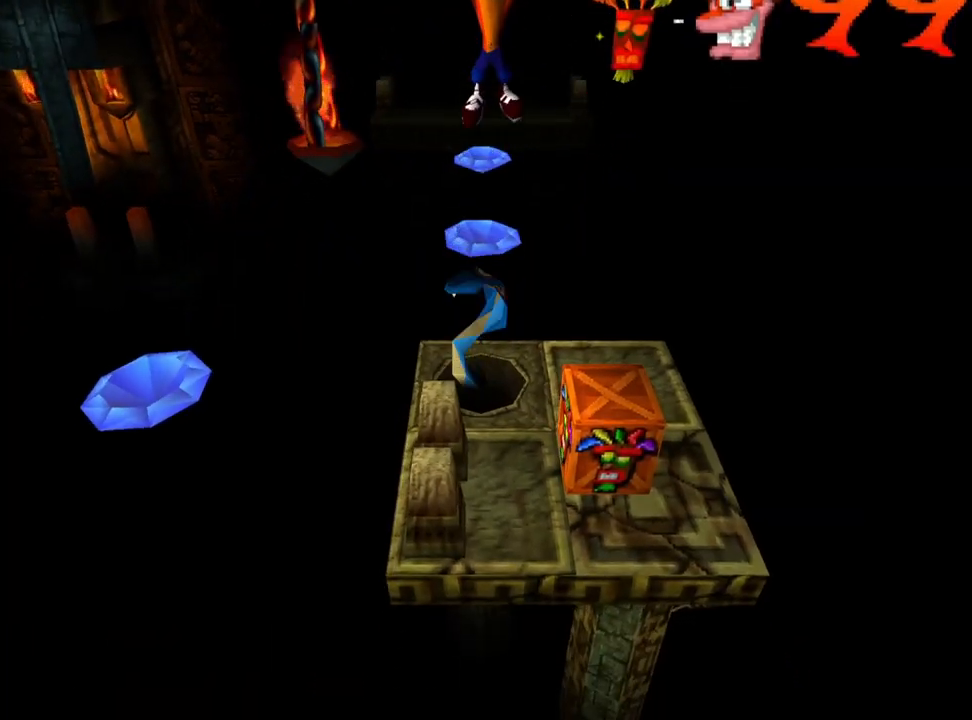
{"buttons": ["DPAD_DOWN"], "left_stick": "center", "events": [[67, "SQUARE", "up"], [300, "DPAD_DOWN", "down"]]}
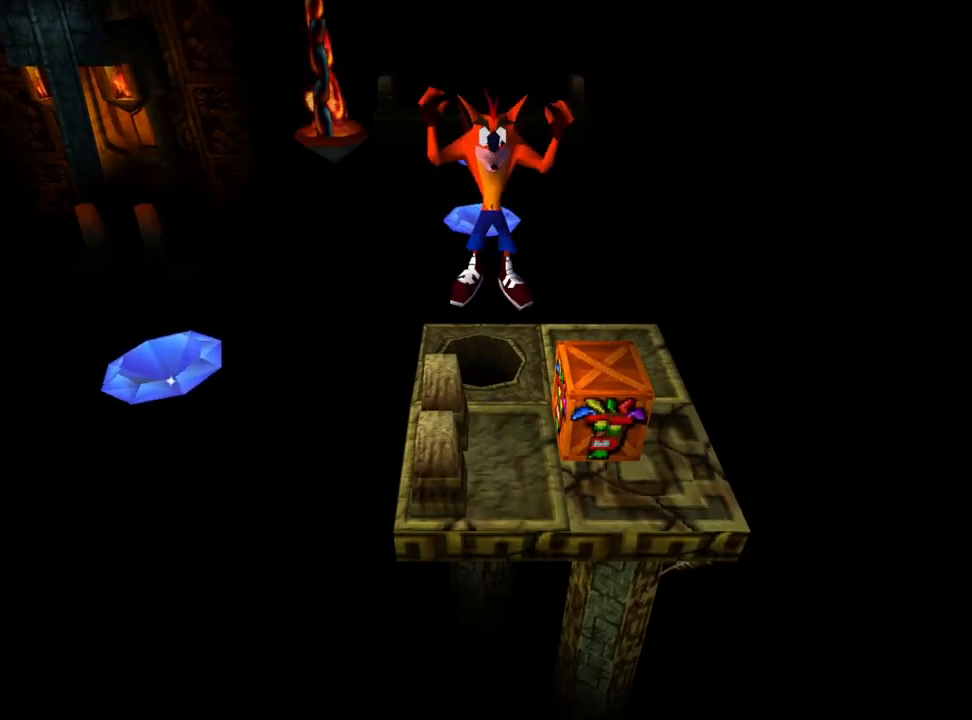
{"buttons": [], "left_stick": "center", "events": [[33, "DPAD_DOWN", "up"], [233, "DPAD_UP", "down"], [433, "DPAD_UP", "up"]]}
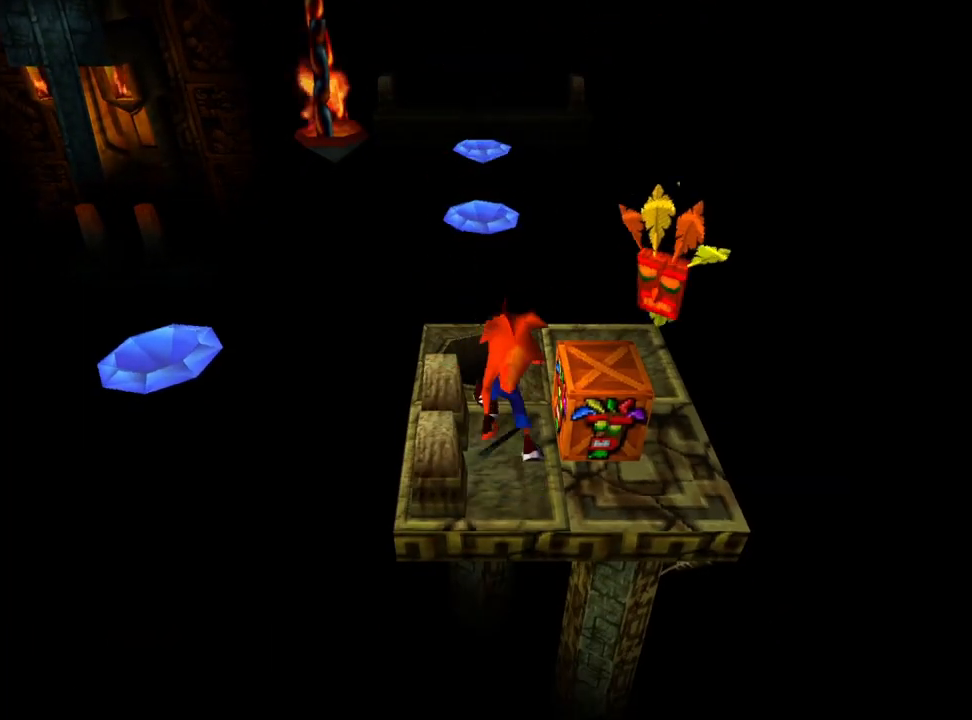
{"buttons": [], "left_stick": "center", "events": []}
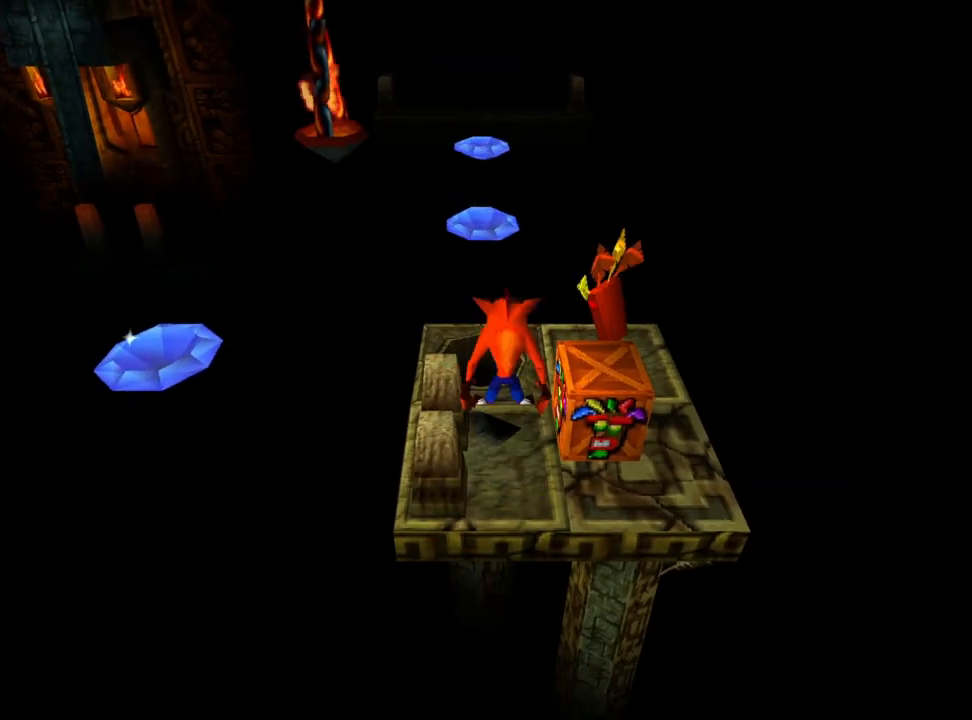
{"buttons": [], "left_stick": "center", "events": []}
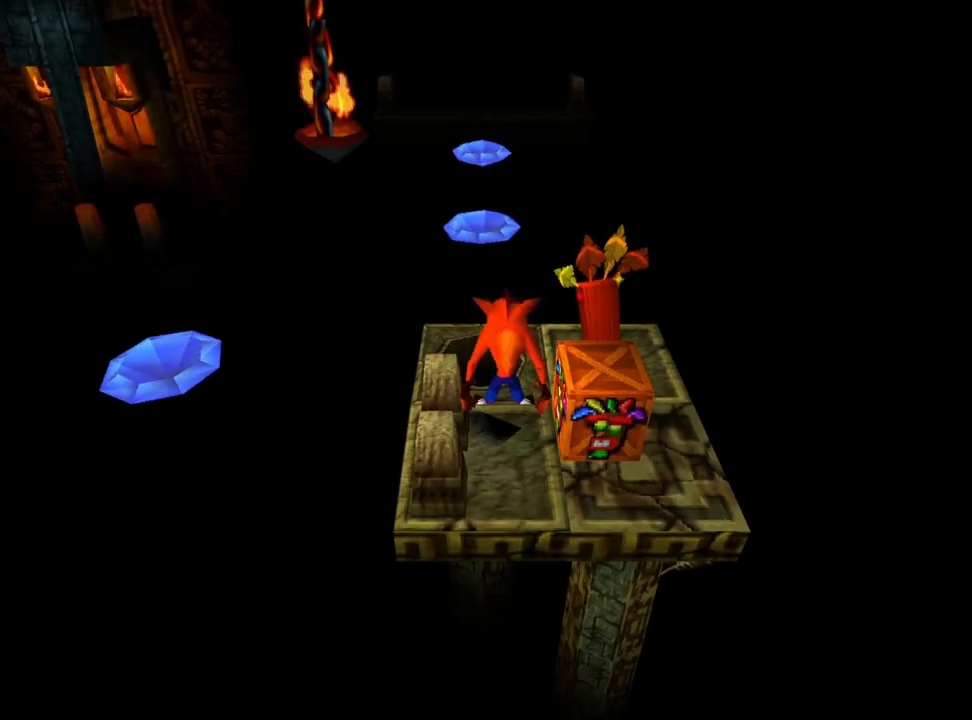
{"buttons": ["CROSS", "DPAD_UP"], "left_stick": "center", "events": [[200, "DPAD_UP", "down"], [233, "CROSS", "down"]]}
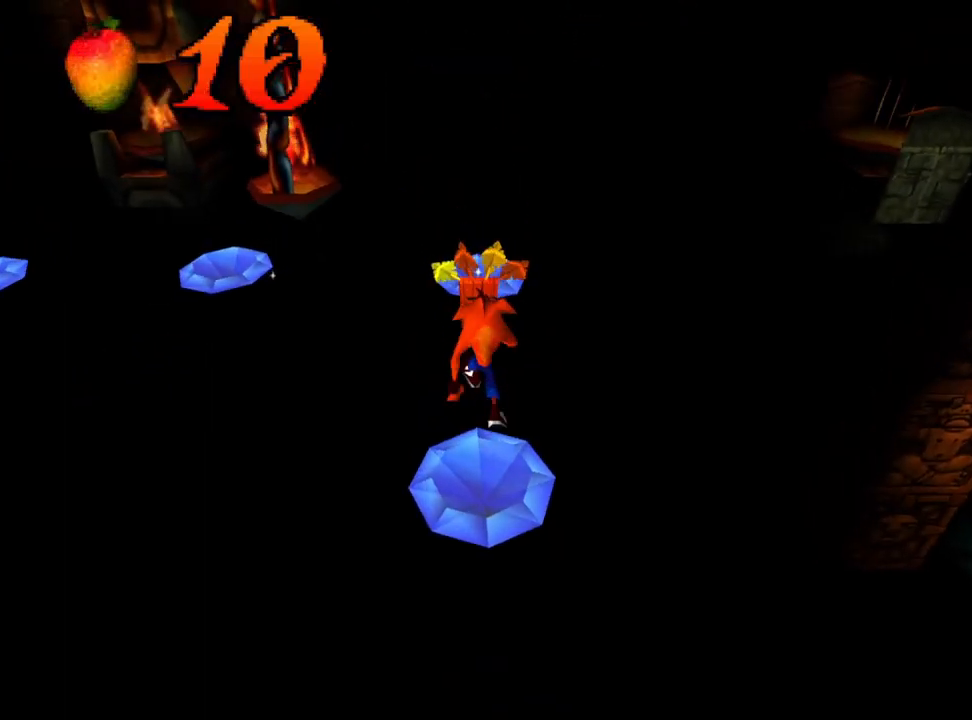
{"buttons": [], "left_stick": "center", "events": [[167, "CROSS", "up"], [233, "CROSS", "down"], [467, "DPAD_UP", "up"], [500, "CROSS", "up"]]}
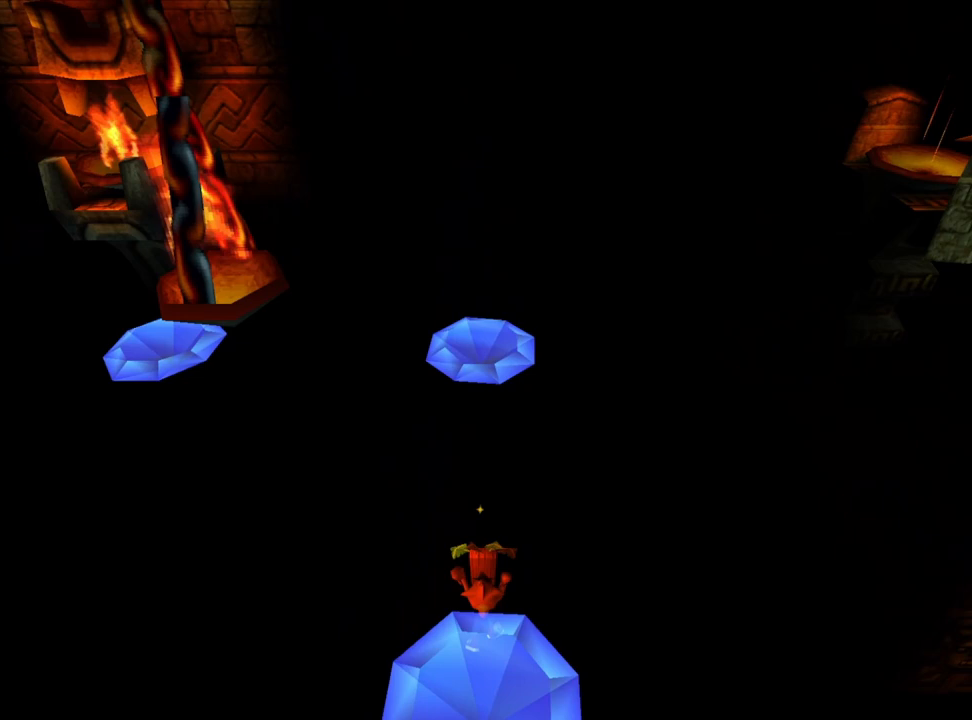
{"buttons": [], "left_stick": "center", "events": []}
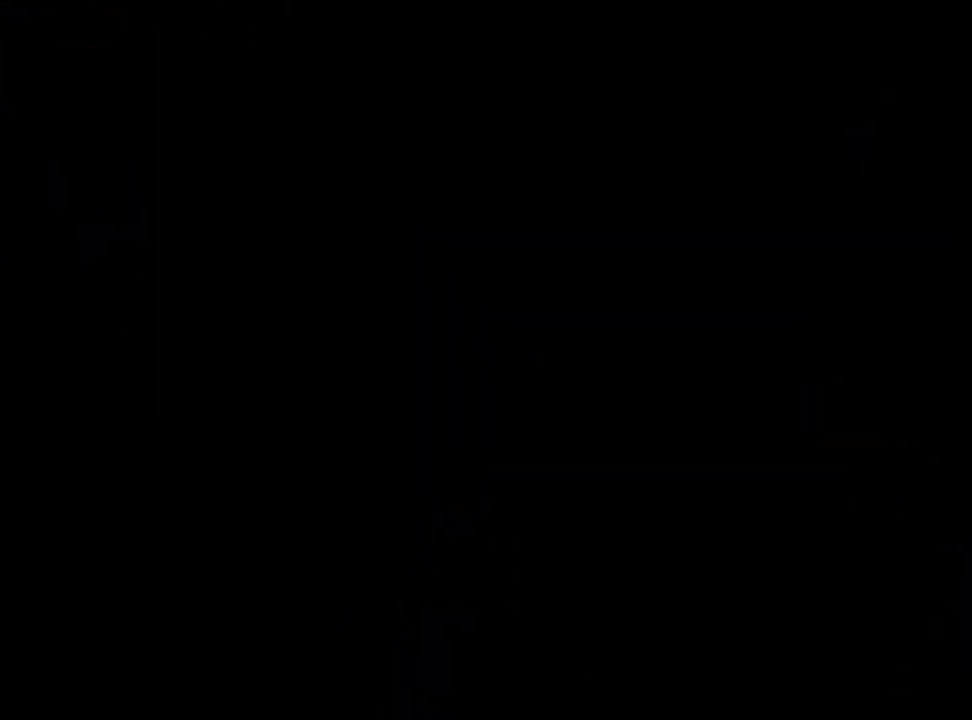
{"buttons": [], "left_stick": "center", "events": []}
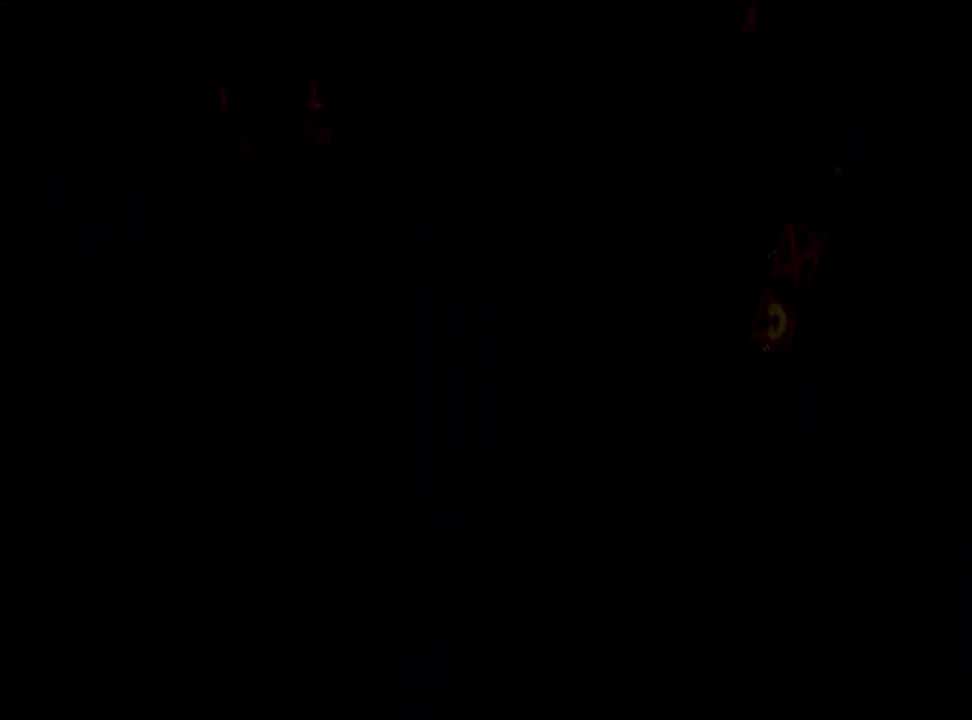
{"buttons": [], "left_stick": "center", "events": []}
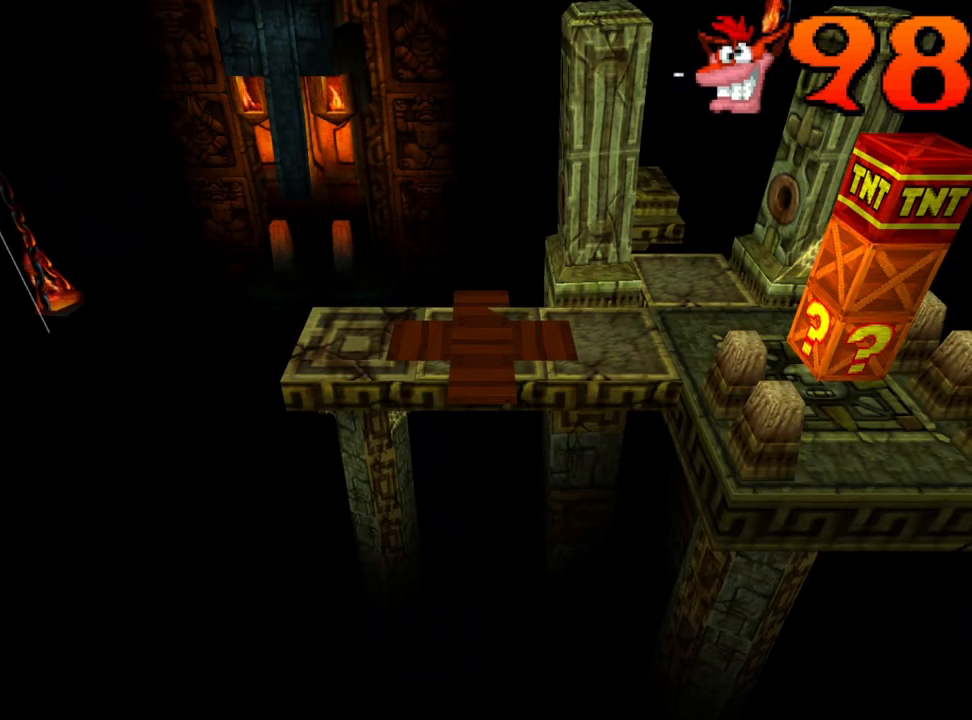
{"buttons": [], "left_stick": "center", "events": []}
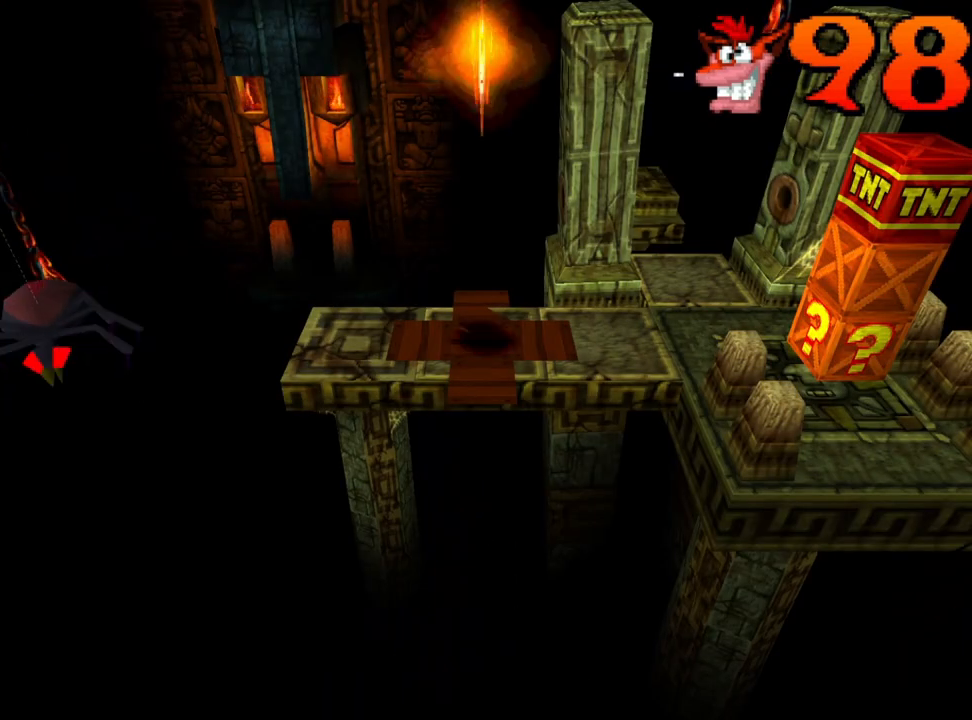
{"buttons": [], "left_stick": "center", "events": []}